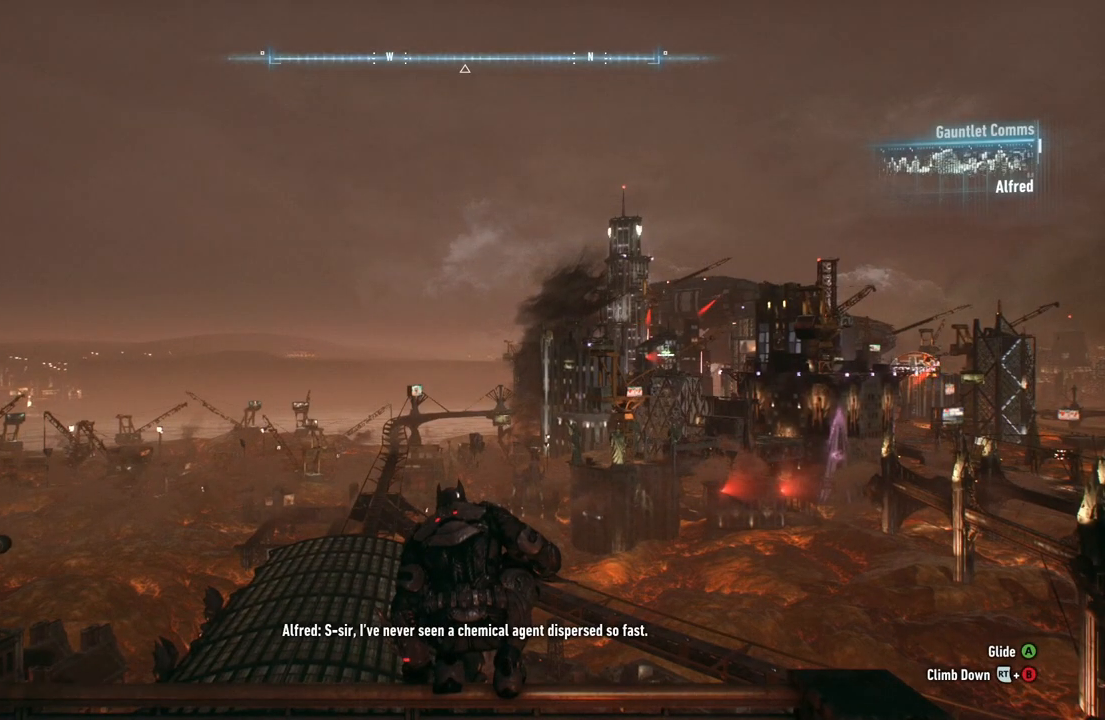
Gameplay with a controller (Xbox layout); each line is a JSON object with the inputs held at the frame after it. "events" lists button and stick changes between this image and that frame as [ms after this image, input, new state], when the widget could be followed in between.
{"buttons": [], "left_stick": "center", "right_stick": "down-right", "events": [[400, "right_stick", "down-right"]]}
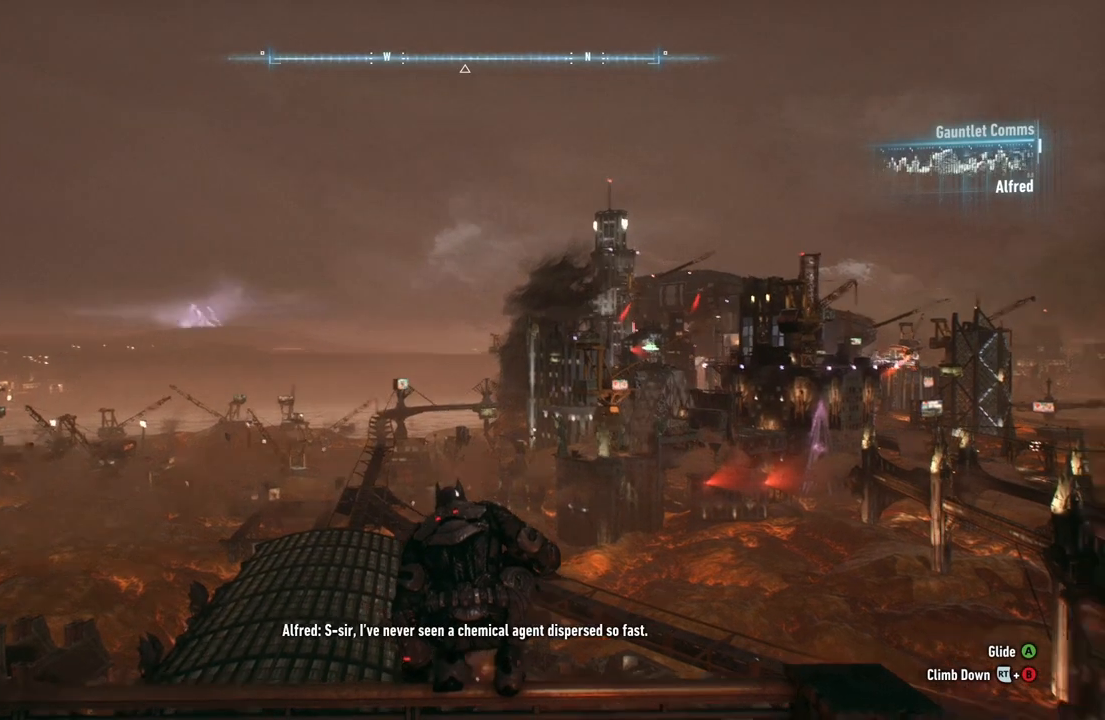
{"buttons": [], "left_stick": "center", "right_stick": "center", "events": [[233, "right_stick", "center"]]}
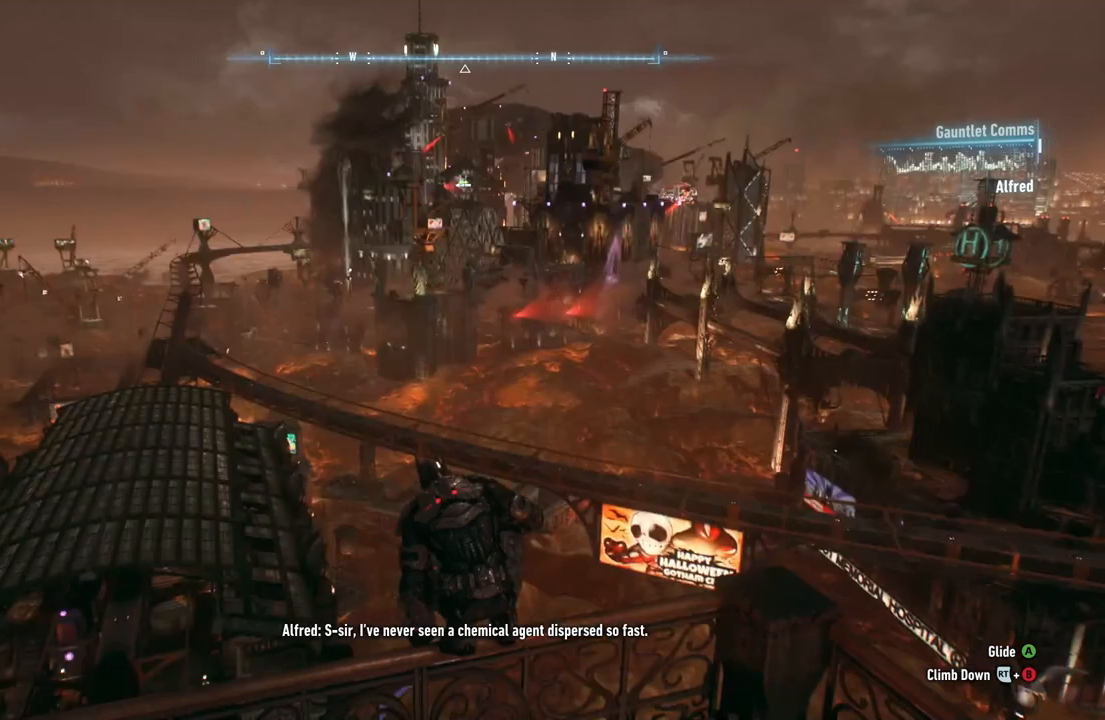
{"buttons": [], "left_stick": "center", "right_stick": "right", "events": [[100, "right_stick", "right"]]}
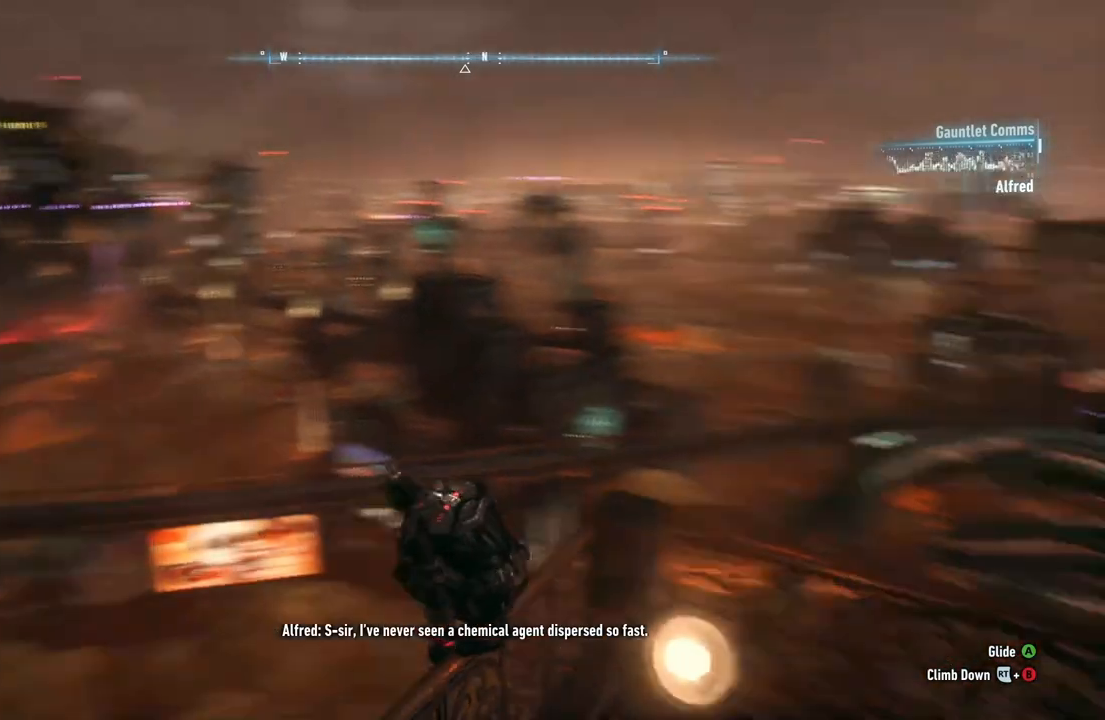
{"buttons": [], "left_stick": "center", "right_stick": "center", "events": [[350, "right_stick", "center"]]}
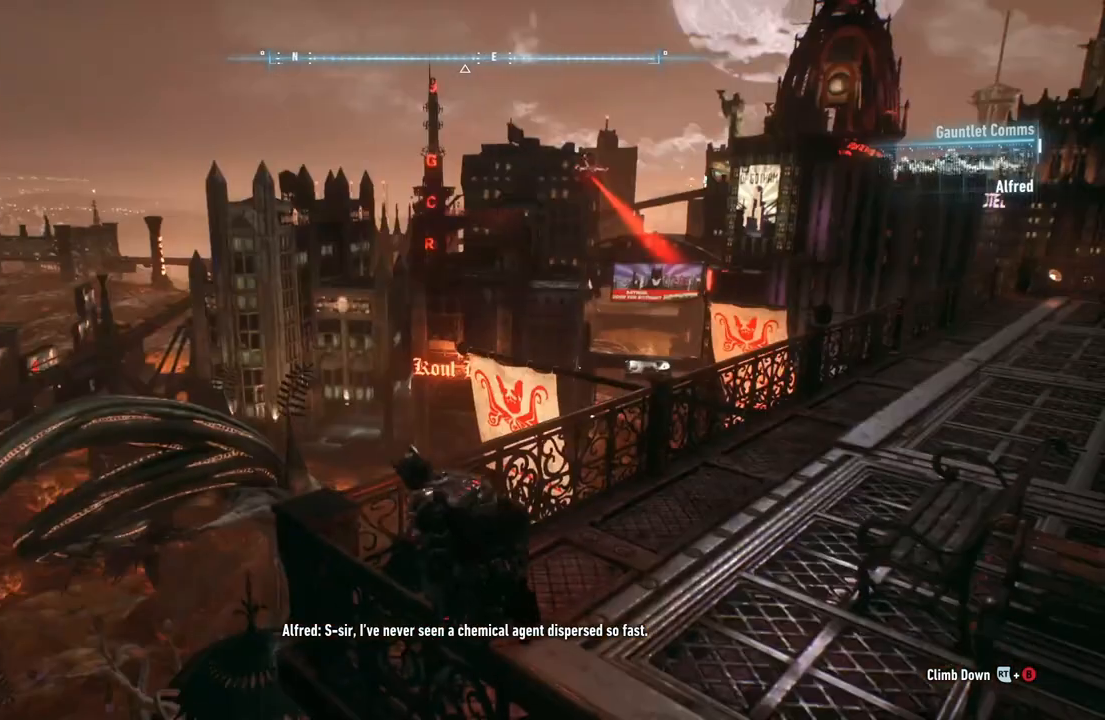
{"buttons": [], "left_stick": "center", "right_stick": "center", "events": []}
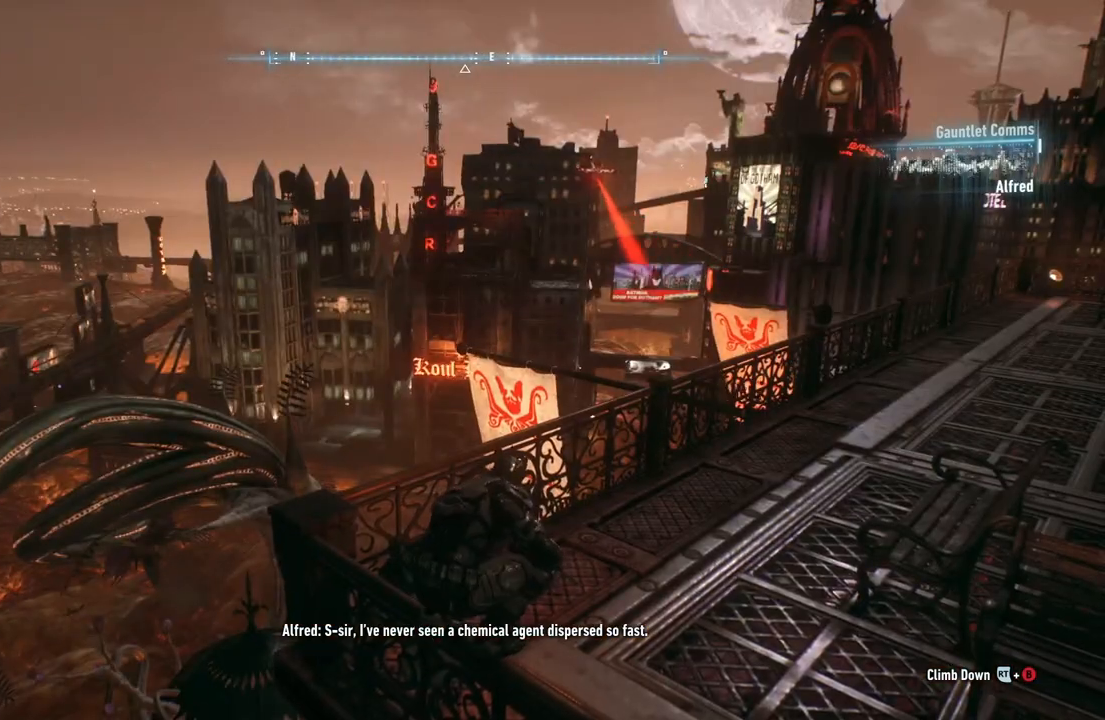
{"buttons": [], "left_stick": "center", "right_stick": "center", "events": []}
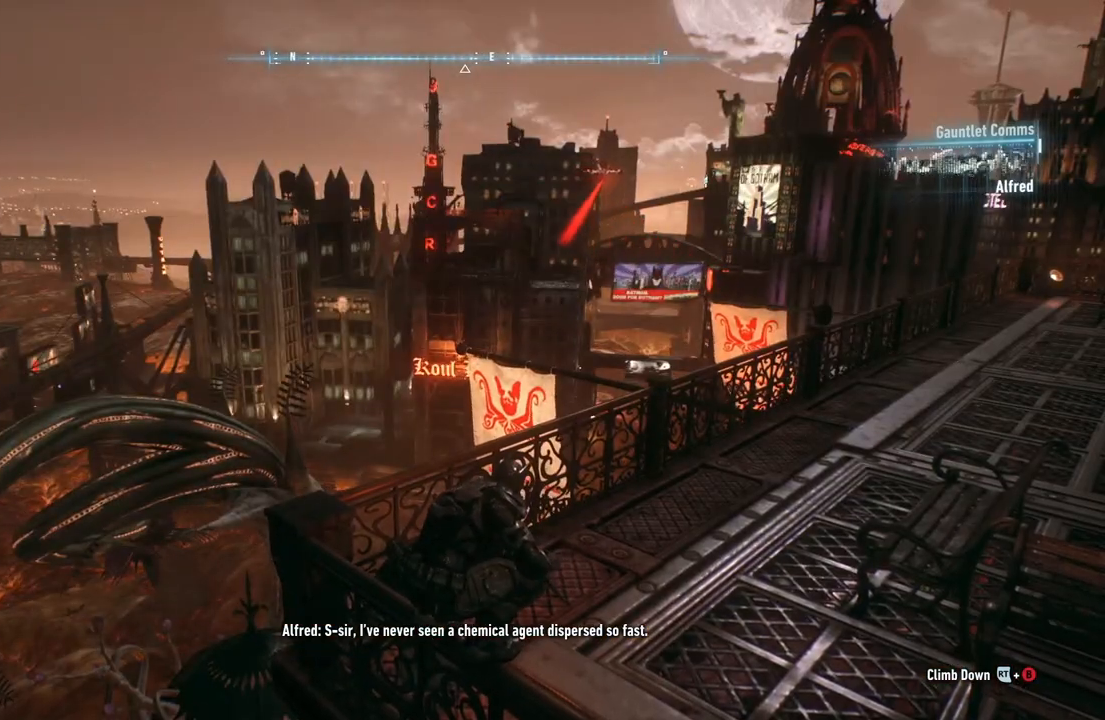
{"buttons": [], "left_stick": "up", "right_stick": "left", "events": [[83, "right_stick", "left"], [300, "right_stick", "center"], [467, "right_stick", "left"], [500, "left_stick", "up"]]}
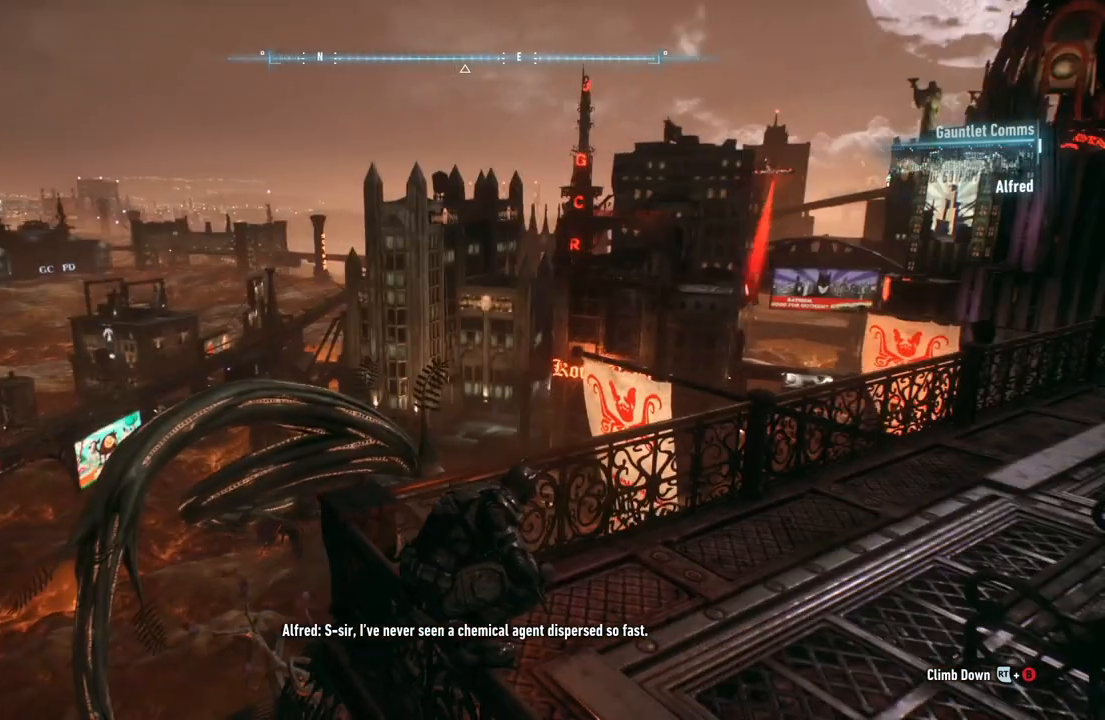
{"buttons": [], "left_stick": "up", "right_stick": "center", "events": [[267, "right_stick", "center"]]}
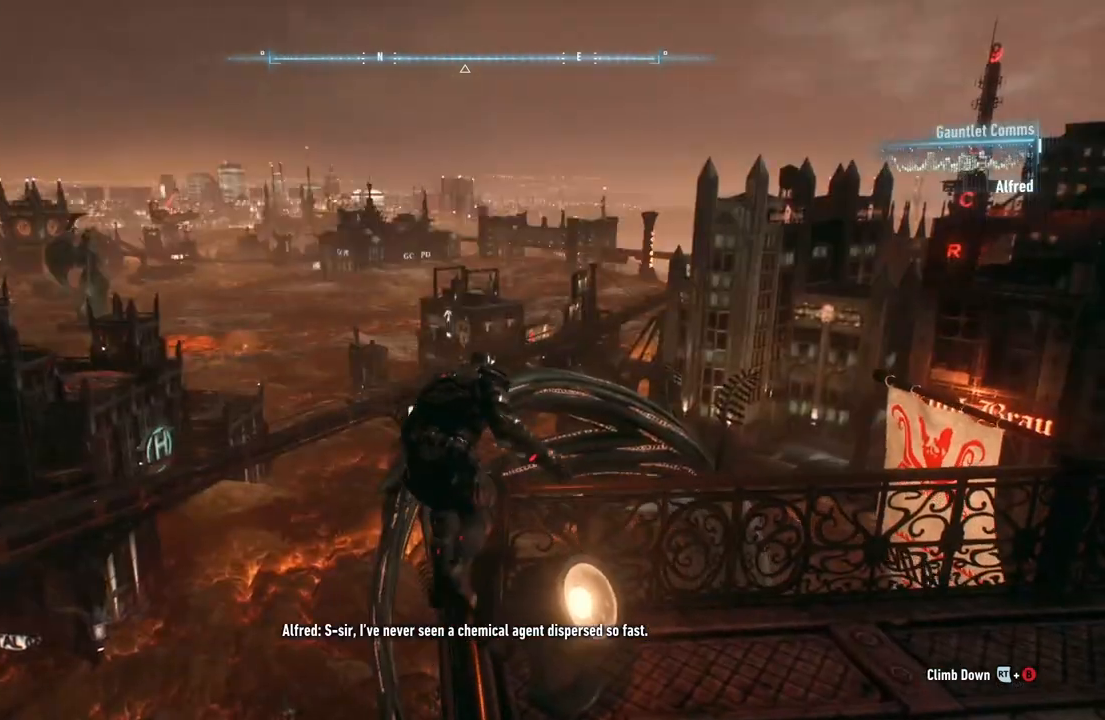
{"buttons": [], "left_stick": "center", "right_stick": "center", "events": [[67, "right_stick", "down-left"], [350, "right_stick", "center"], [383, "left_stick", "center"]]}
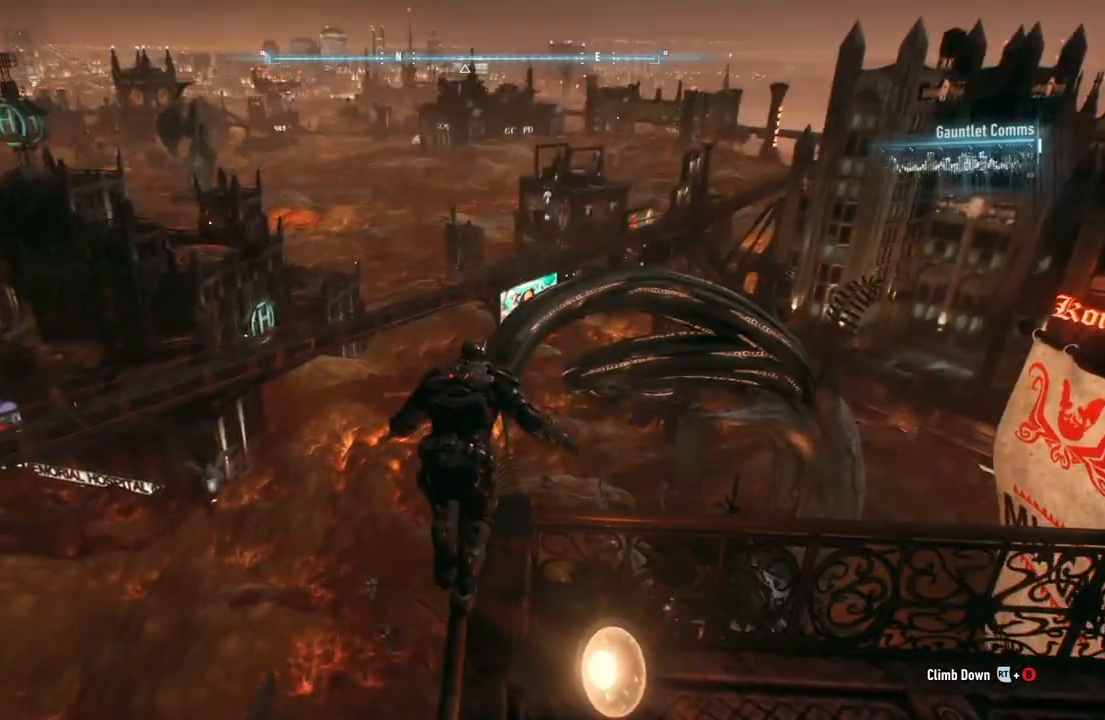
{"buttons": [], "left_stick": "center", "right_stick": "center", "events": []}
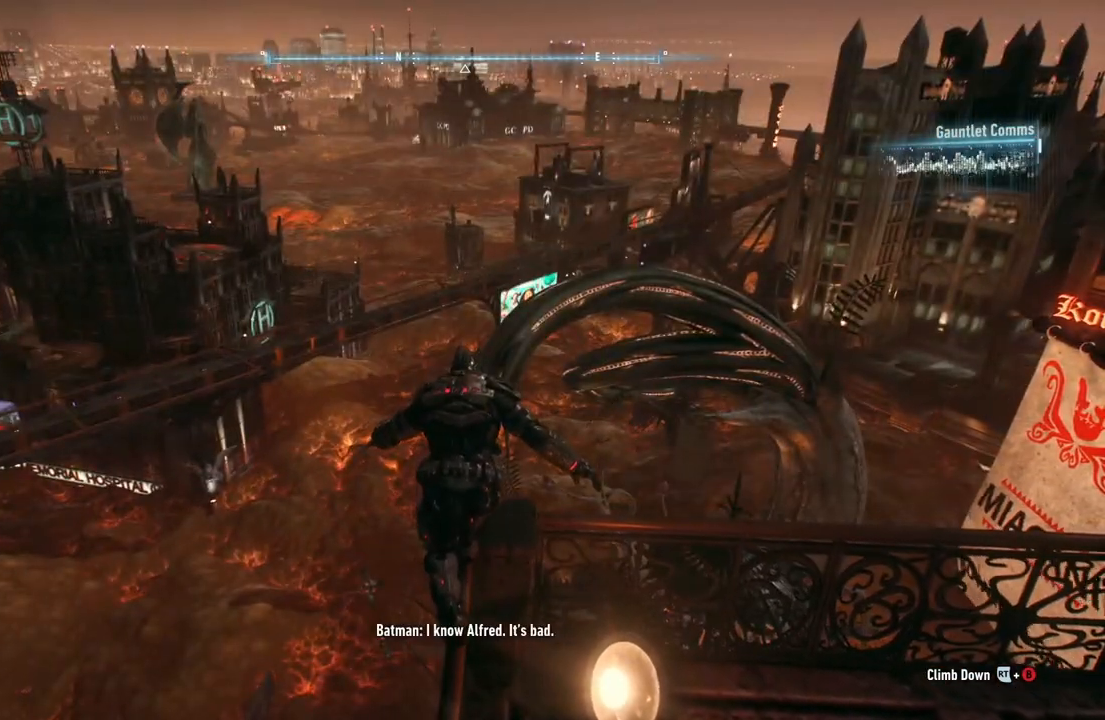
{"buttons": [], "left_stick": "center", "right_stick": "center", "events": [[133, "right_stick", "left"], [367, "right_stick", "center"]]}
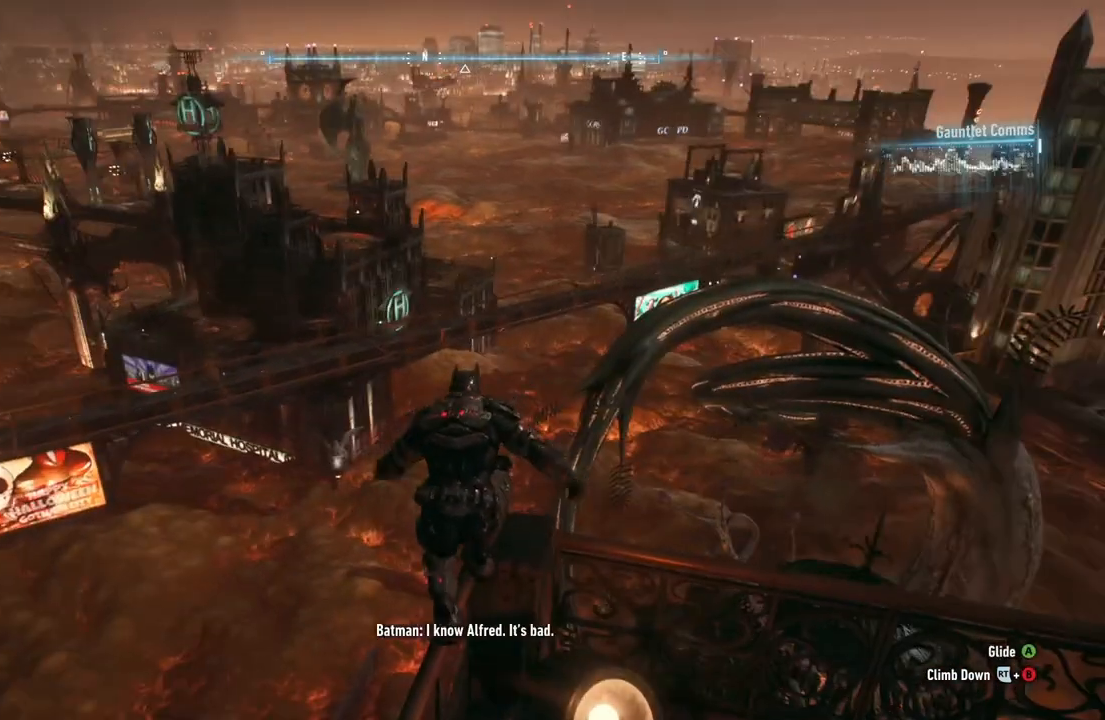
{"buttons": [], "left_stick": "center", "right_stick": "left", "events": [[467, "right_stick", "left"]]}
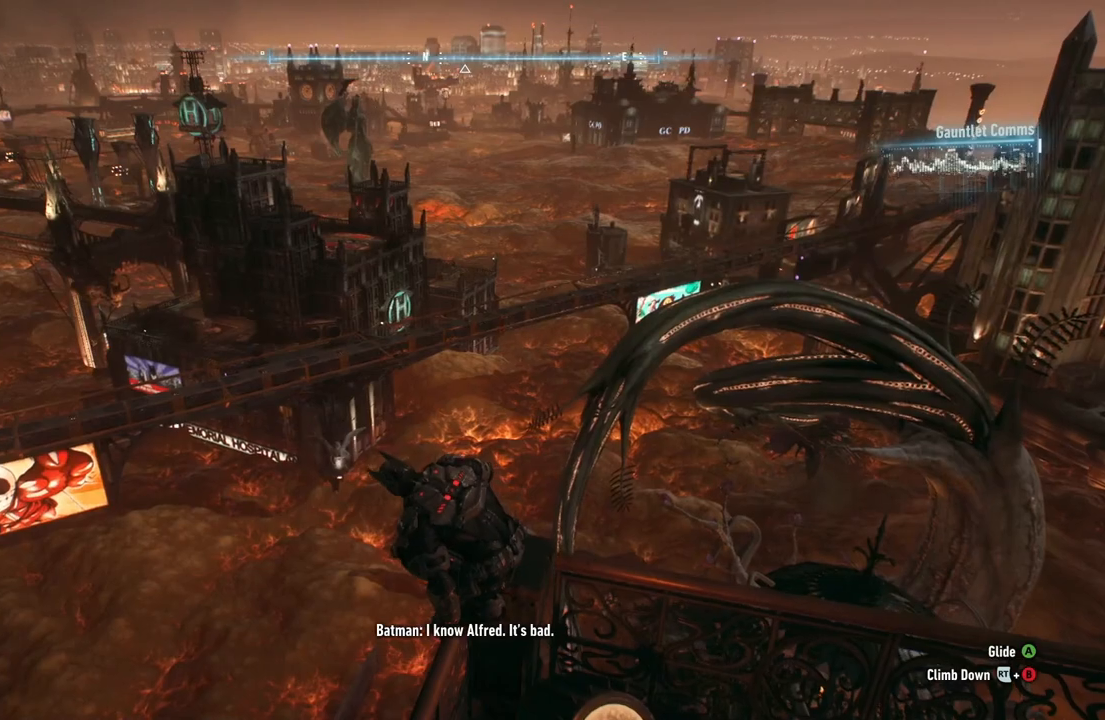
{"buttons": [], "left_stick": "center", "right_stick": "center", "events": [[283, "right_stick", "center"]]}
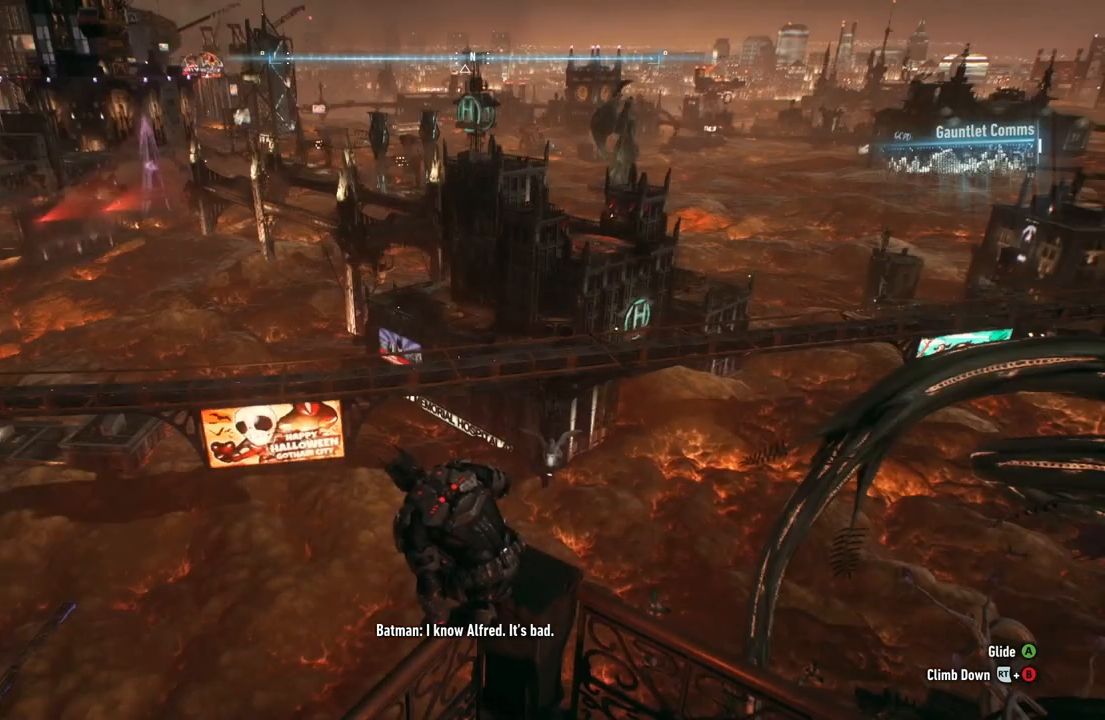
{"buttons": [], "left_stick": "center", "right_stick": "center", "events": []}
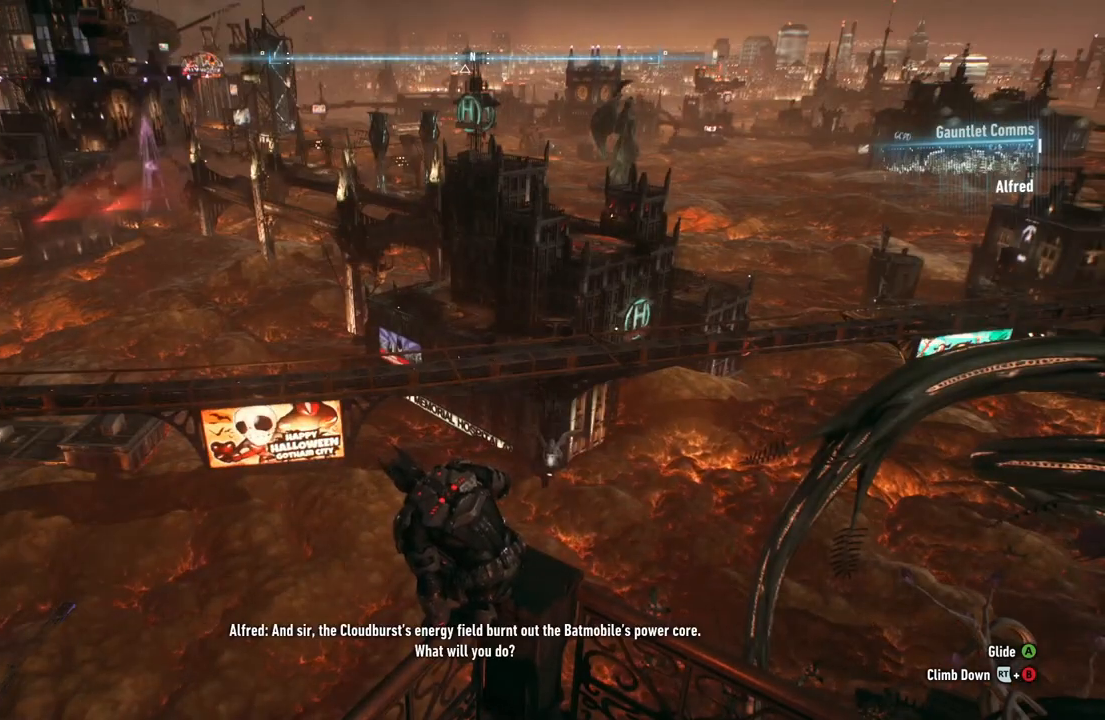
{"buttons": [], "left_stick": "center", "right_stick": "center", "events": []}
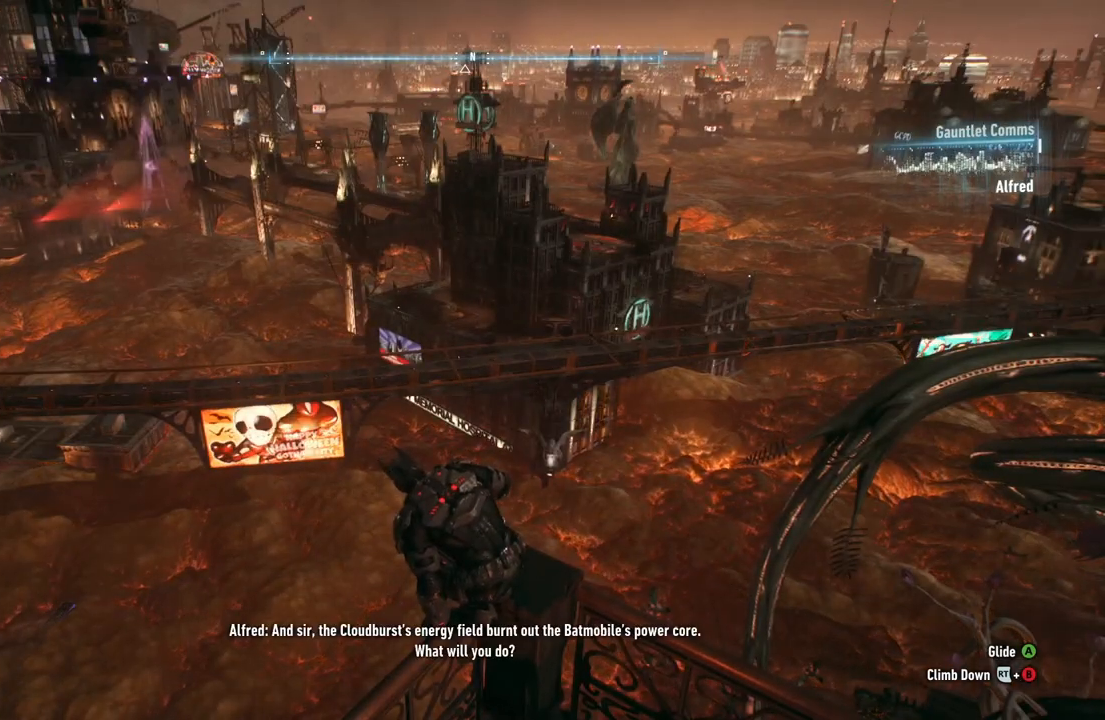
{"buttons": [], "left_stick": "center", "right_stick": "center", "events": []}
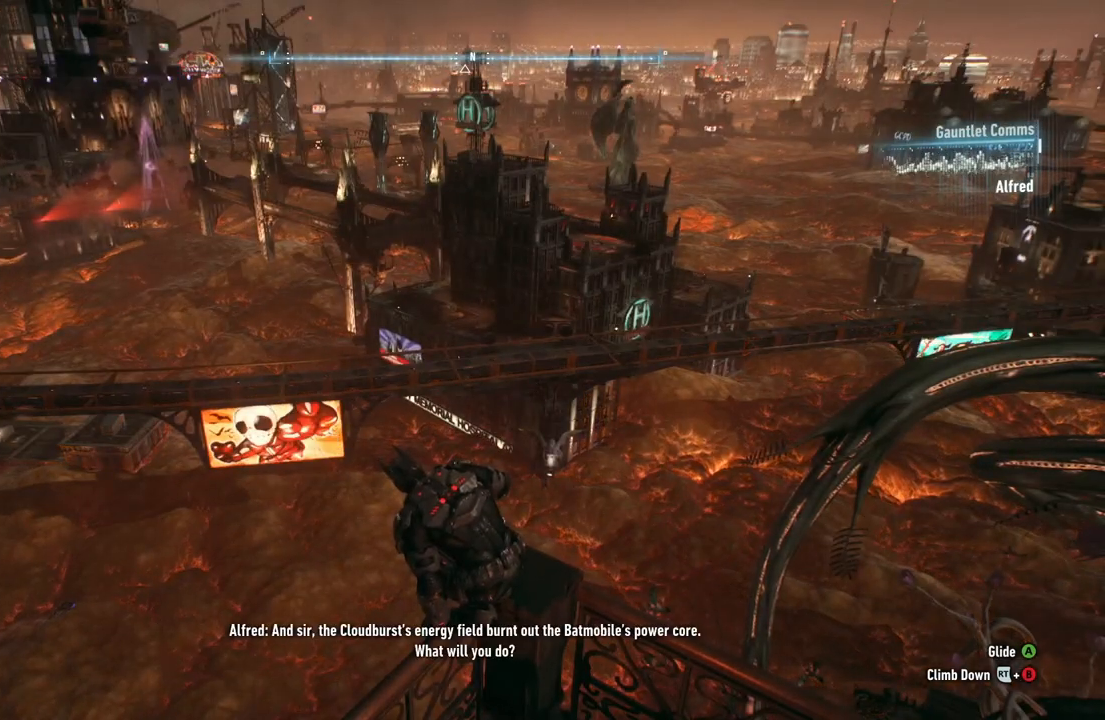
{"buttons": [], "left_stick": "center", "right_stick": "center", "events": []}
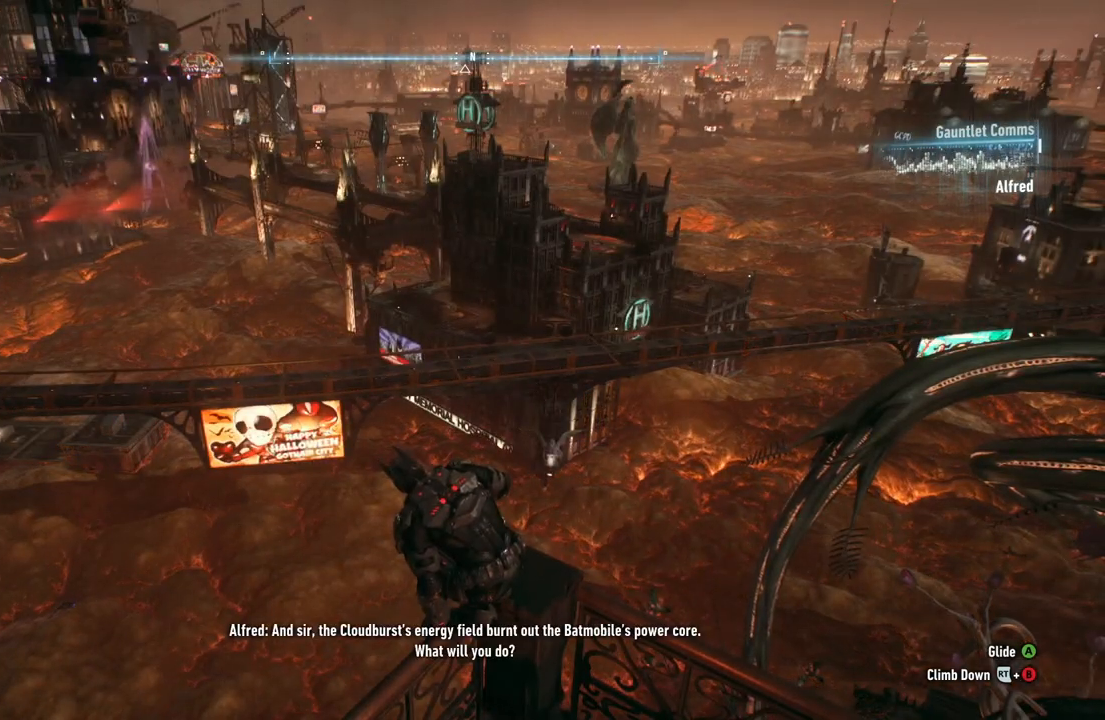
{"buttons": [], "left_stick": "center", "right_stick": "center", "events": []}
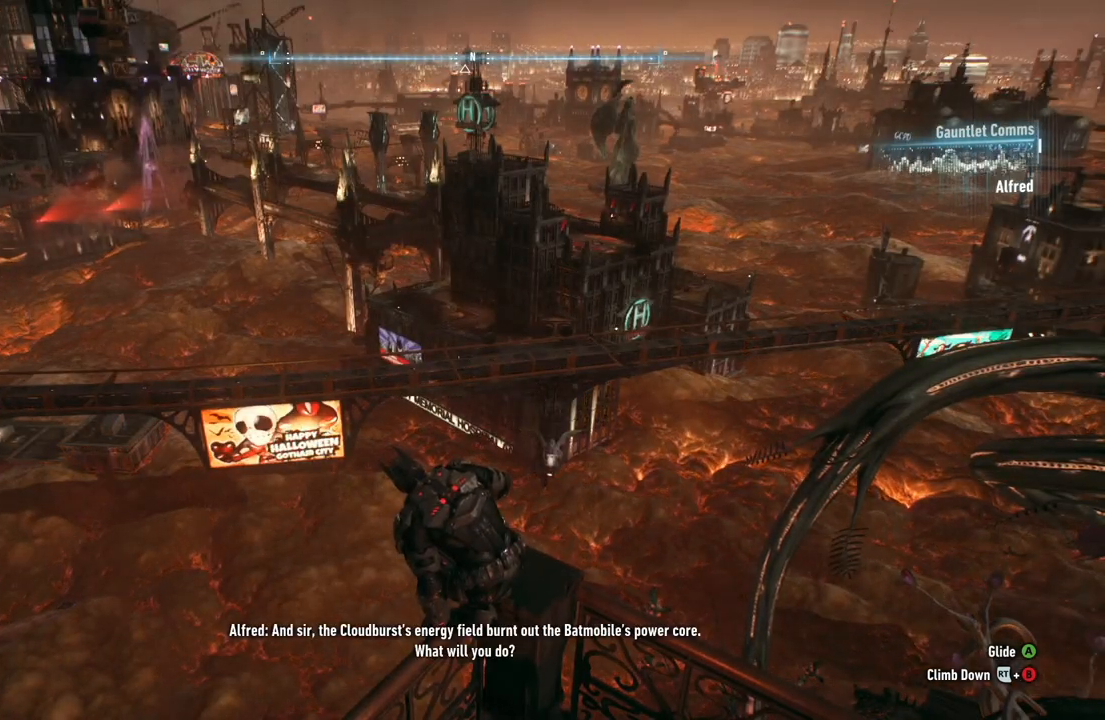
{"buttons": [], "left_stick": "center", "right_stick": "right", "events": [[183, "right_stick", "right"]]}
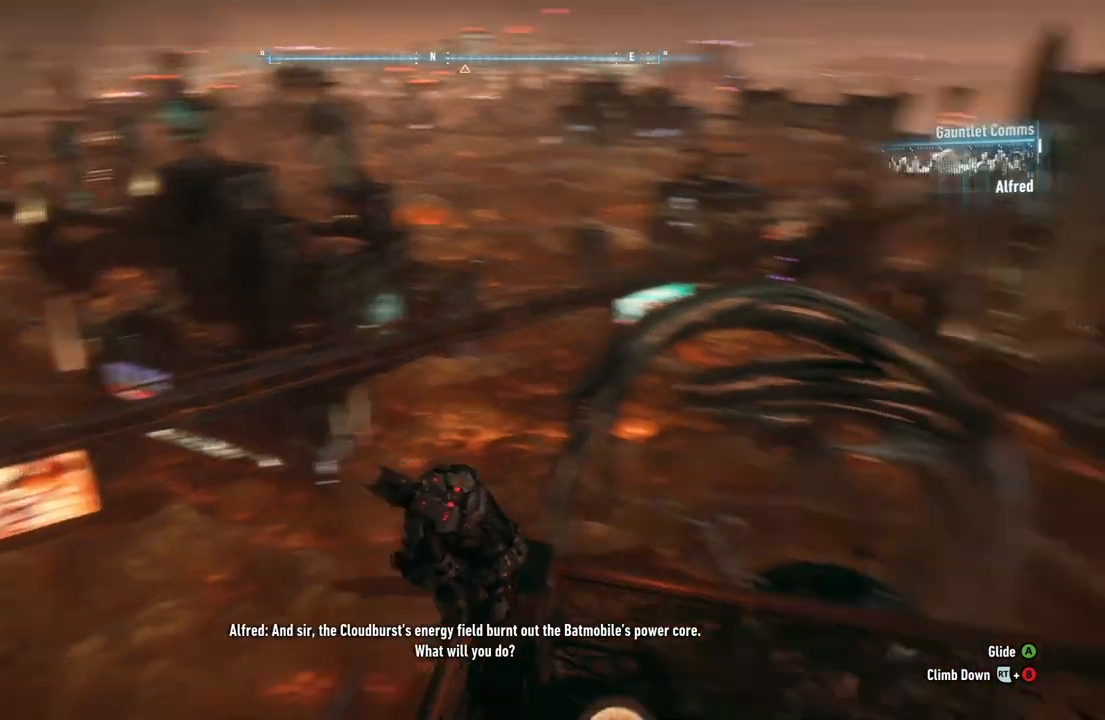
{"buttons": [], "left_stick": "center", "right_stick": "up-right", "events": [[250, "right_stick", "up-right"]]}
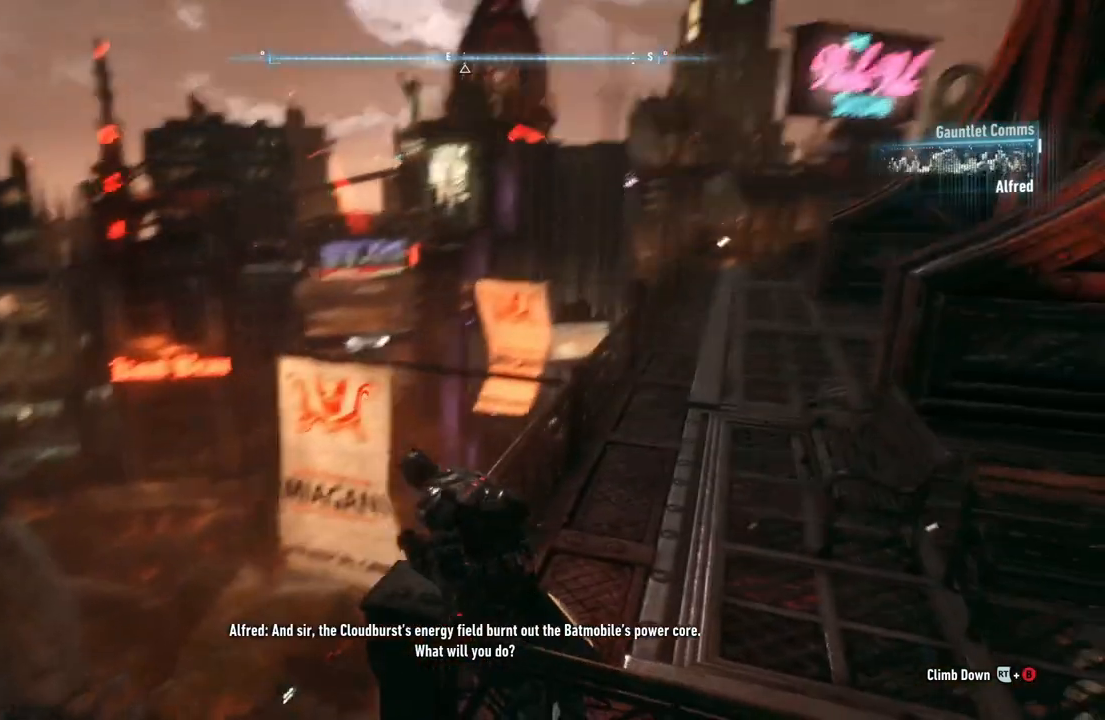
{"buttons": [], "left_stick": "center", "right_stick": "up-right", "events": []}
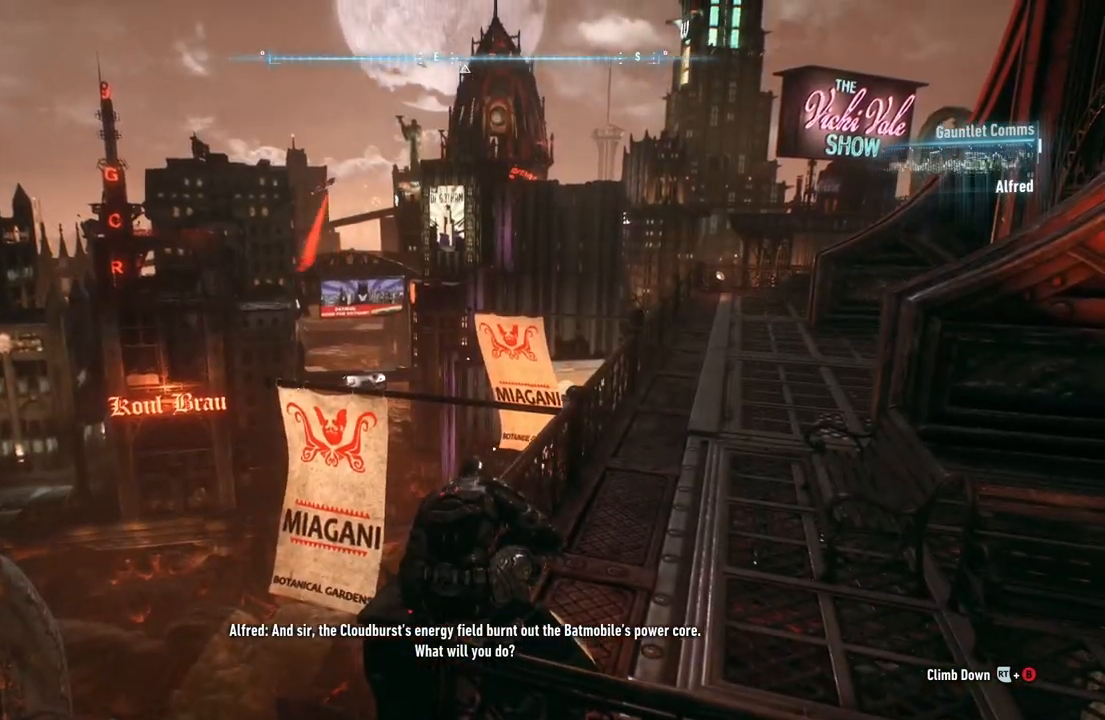
{"buttons": [], "left_stick": "center", "right_stick": "center", "events": [[283, "right_stick", "up"], [483, "right_stick", "center"]]}
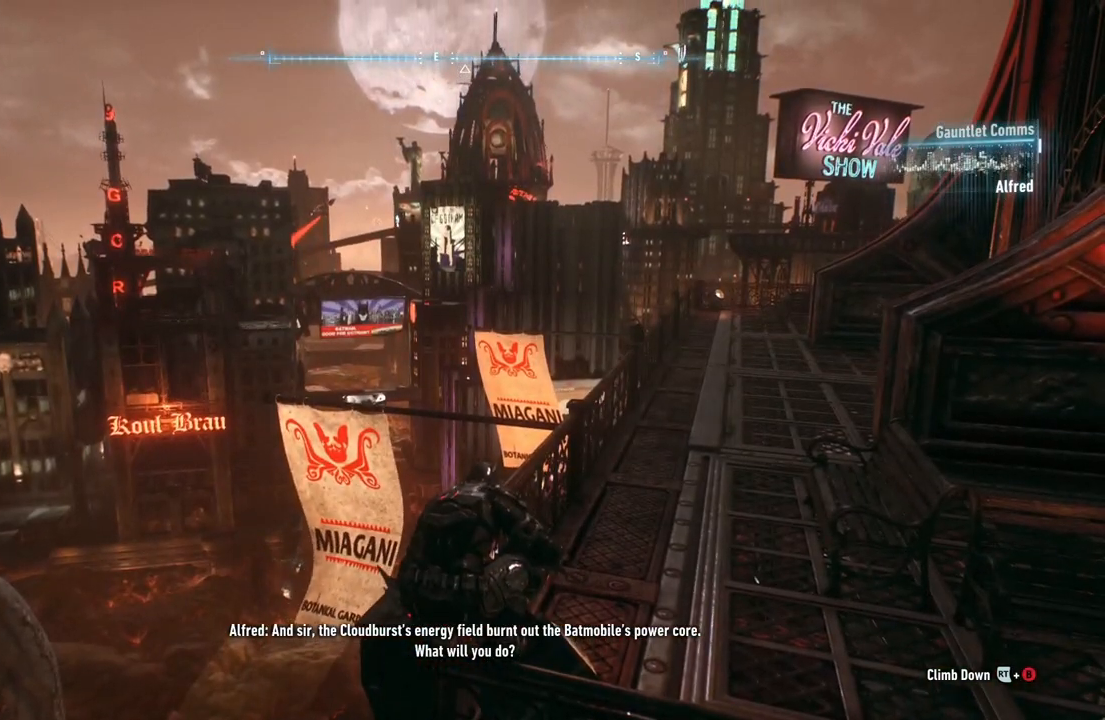
{"buttons": [], "left_stick": "center", "right_stick": "down-left", "events": [[50, "right_stick", "left"], [117, "right_stick", "down-left"]]}
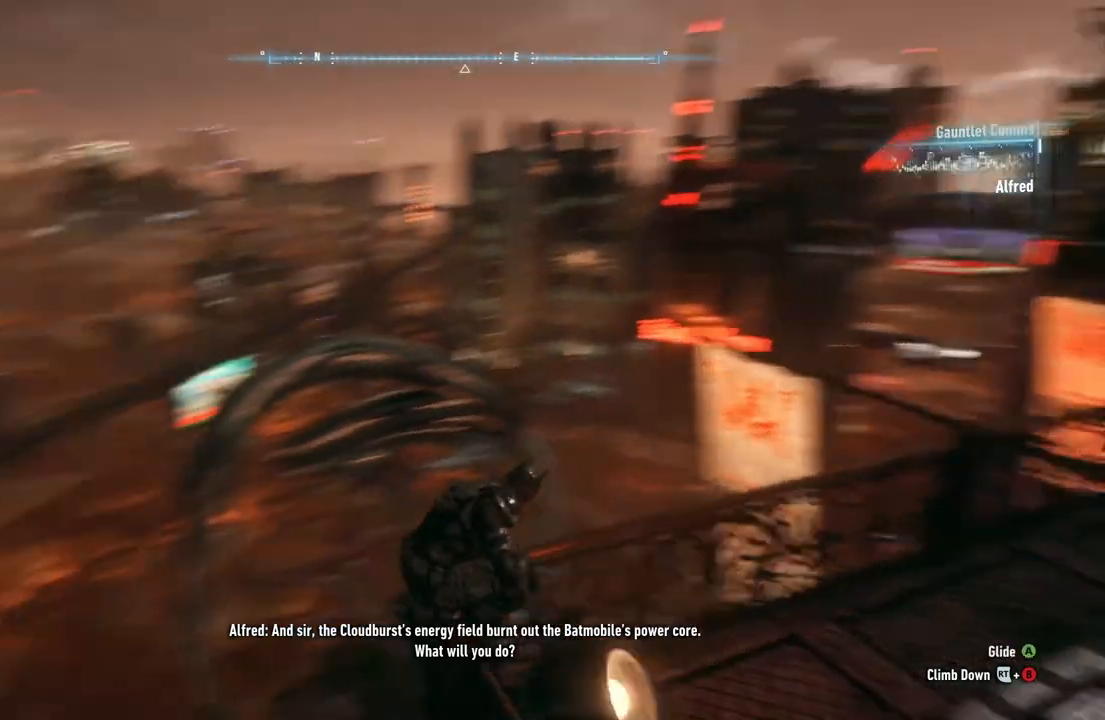
{"buttons": [], "left_stick": "center", "right_stick": "center", "events": [[383, "right_stick", "center"]]}
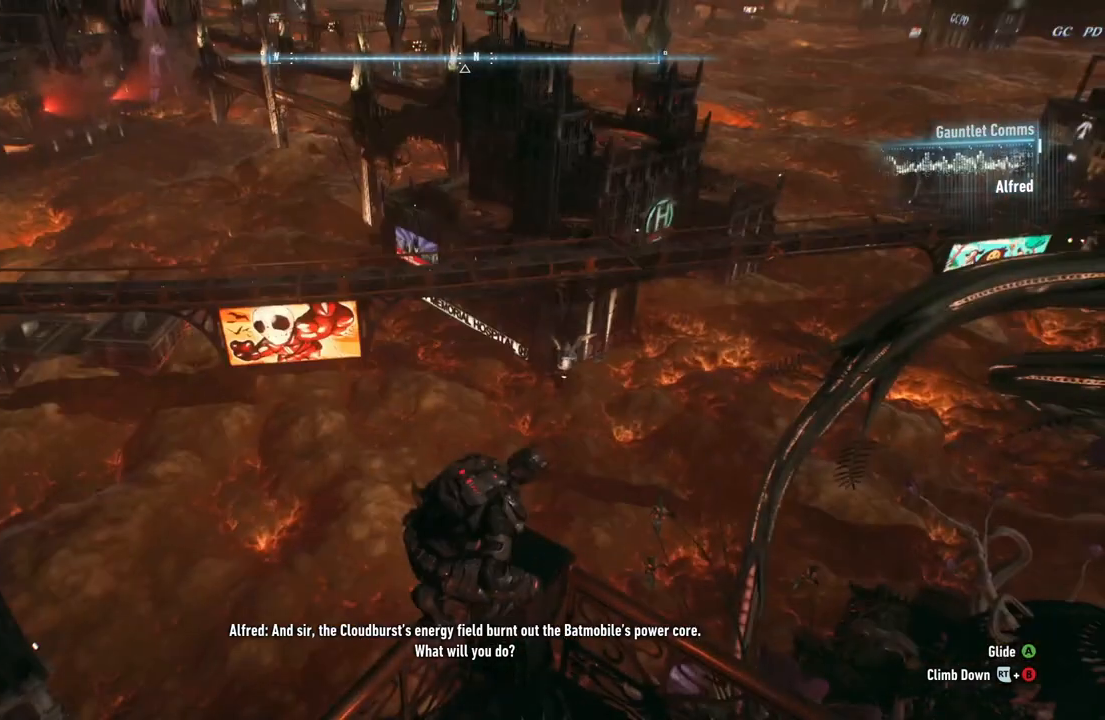
{"buttons": [], "left_stick": "center", "right_stick": "center", "events": []}
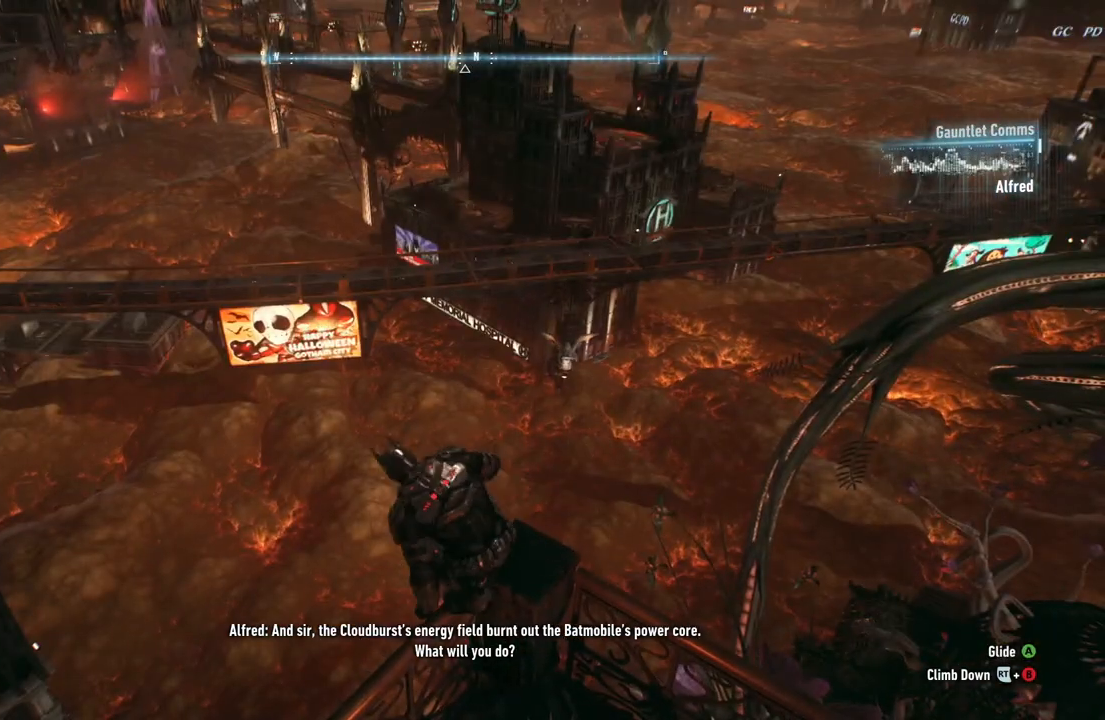
{"buttons": [], "left_stick": "center", "right_stick": "center", "events": [[133, "right_stick", "left"], [383, "right_stick", "center"]]}
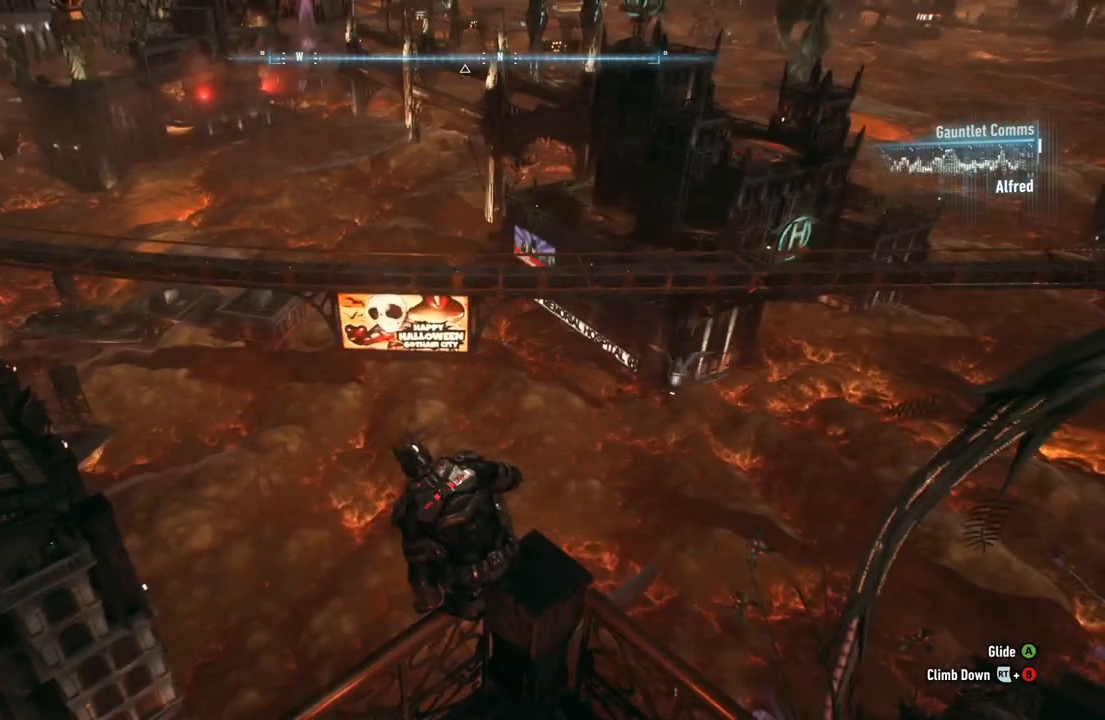
{"buttons": [], "left_stick": "center", "right_stick": "up-left", "events": [[167, "right_stick", "up-left"]]}
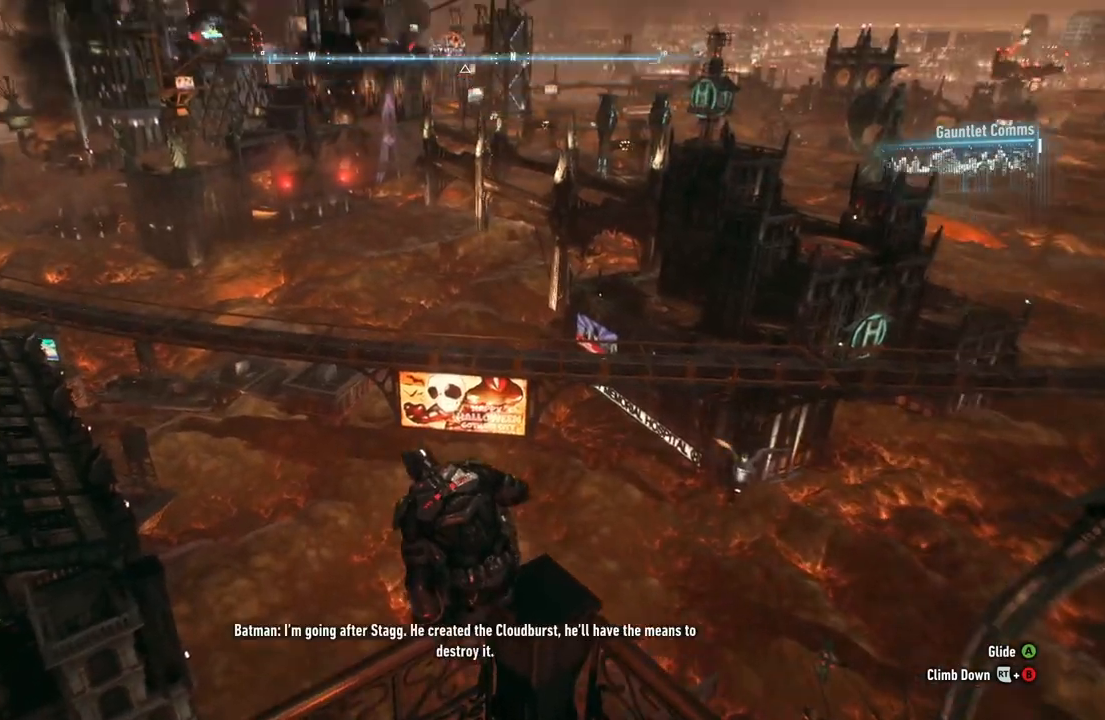
{"buttons": [], "left_stick": "center", "right_stick": "up-left", "events": [[33, "right_stick", "up"], [467, "right_stick", "up-left"]]}
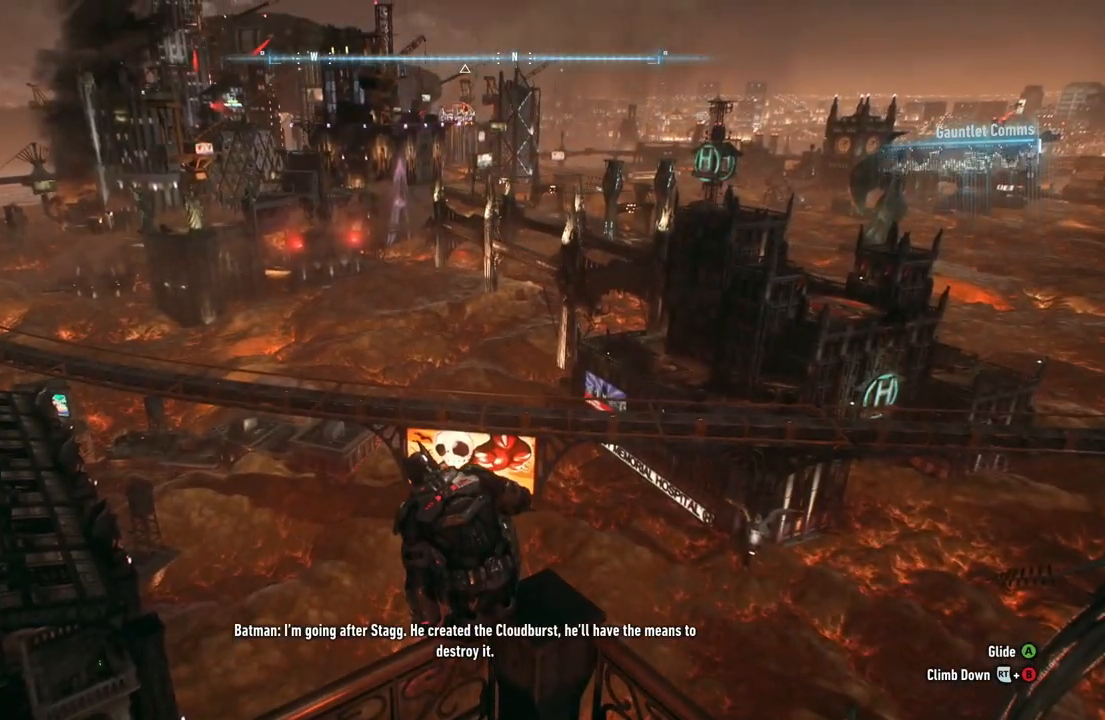
{"buttons": [], "left_stick": "center", "right_stick": "up", "events": [[67, "right_stick", "left"], [367, "right_stick", "up"]]}
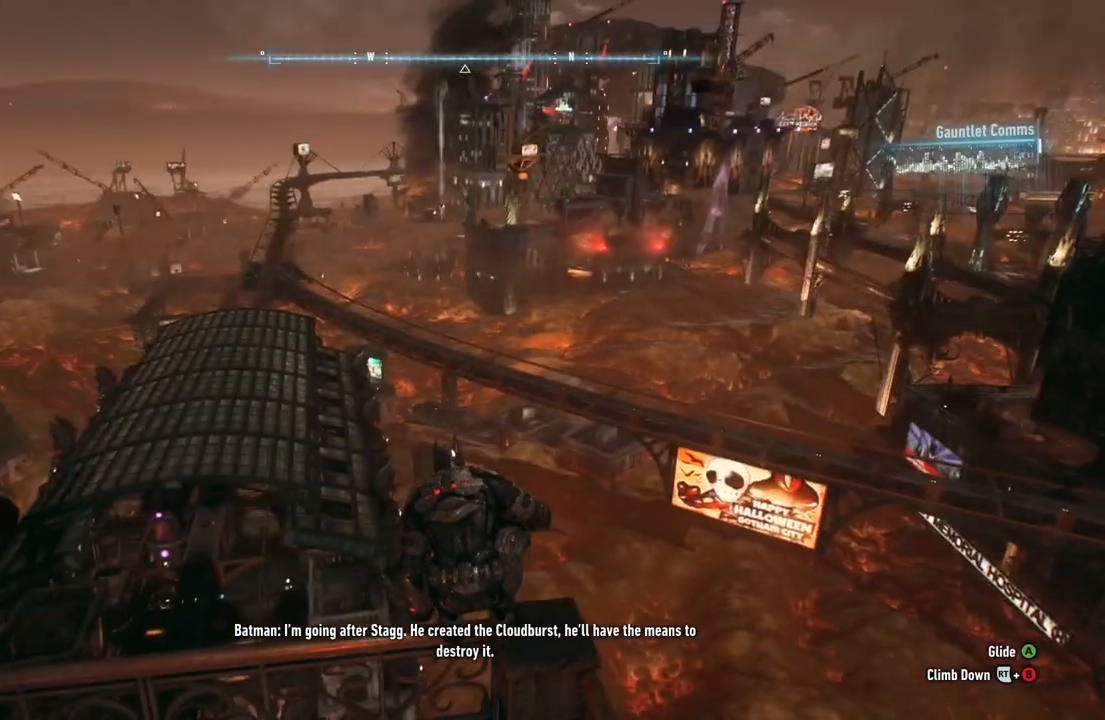
{"buttons": [], "left_stick": "center", "right_stick": "up", "events": []}